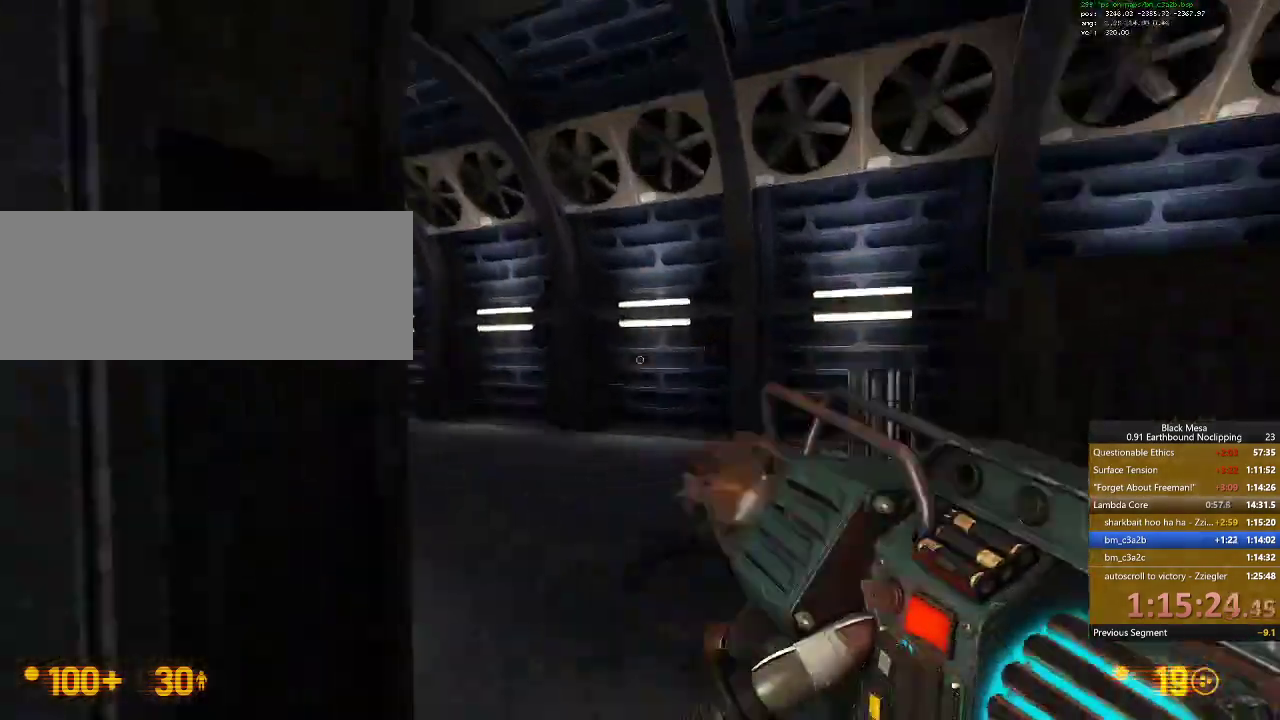
Gameplay with keyboard; each line is a JSON object with the keys held at the frame after it. "events" lists presses ("down") and releases ("up") of ".", "/", "0", "1", "2", "3", "4", "5", "6", "7", "8", "9", "a", "alt_l", "alt_r", "b", "backslash", "backspace", "c", "caps_lock", "comma", "ctrl_l", "ctrl_r", "d", "down", "e", "equals", "escape", "f", "f1", "f10", "f11", "f12", "f2", "f3", "f4", "f5", "f6", "f7", "f8", "f9", "g", "h", "i", "j", "k", "l", "lbracket", "left", "m", "minus", "n", "num0", "num1", "num2", "num3", "num4", "num5", "num6", "num7", "num8", "num9", "o", "p", "q", "quote", "r", "rbracket", "return", "right", "s", "semicolon", "shift_l", "shift_r", "space", "super", "t", "tab", "tilde", "u", "up", "v", "w", "x", "y" and "z" between this image and that frame as [ms after this image, input, new state], when the widget could be followed in between. No other keys are recorded. Mouse input is not recorded.
{"keys": ["w"], "events": []}
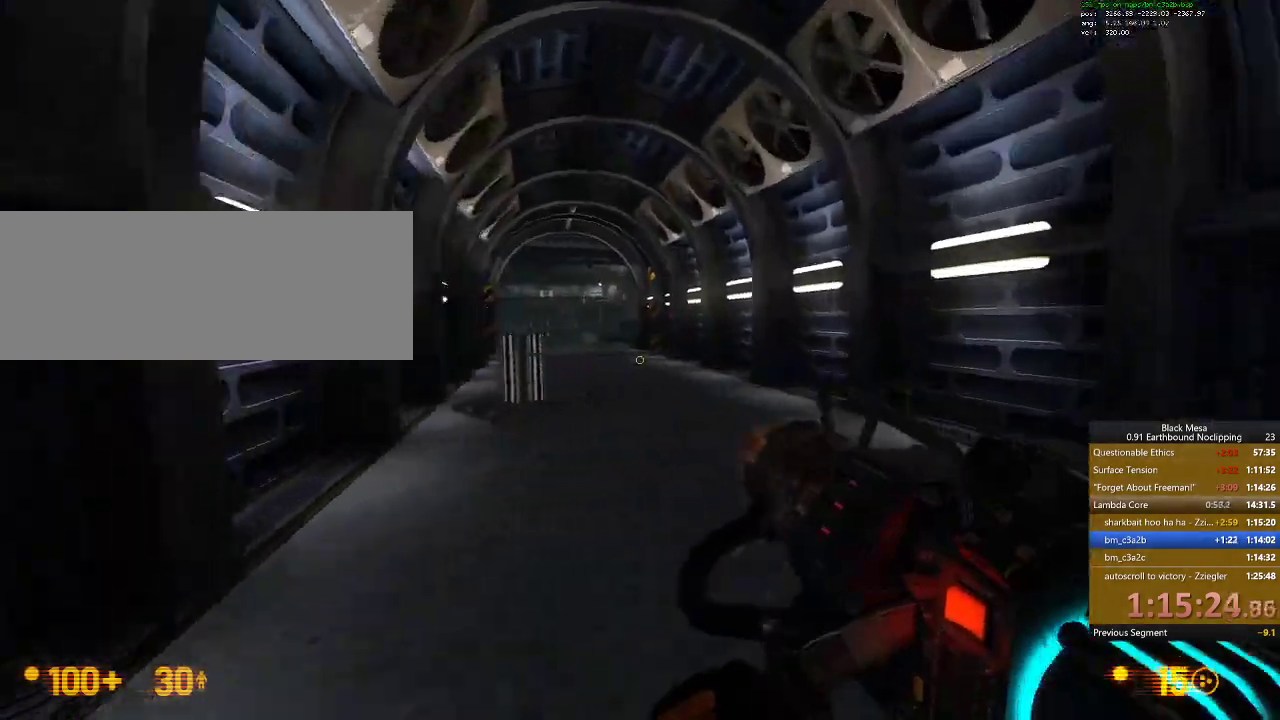
{"keys": ["w"], "events": []}
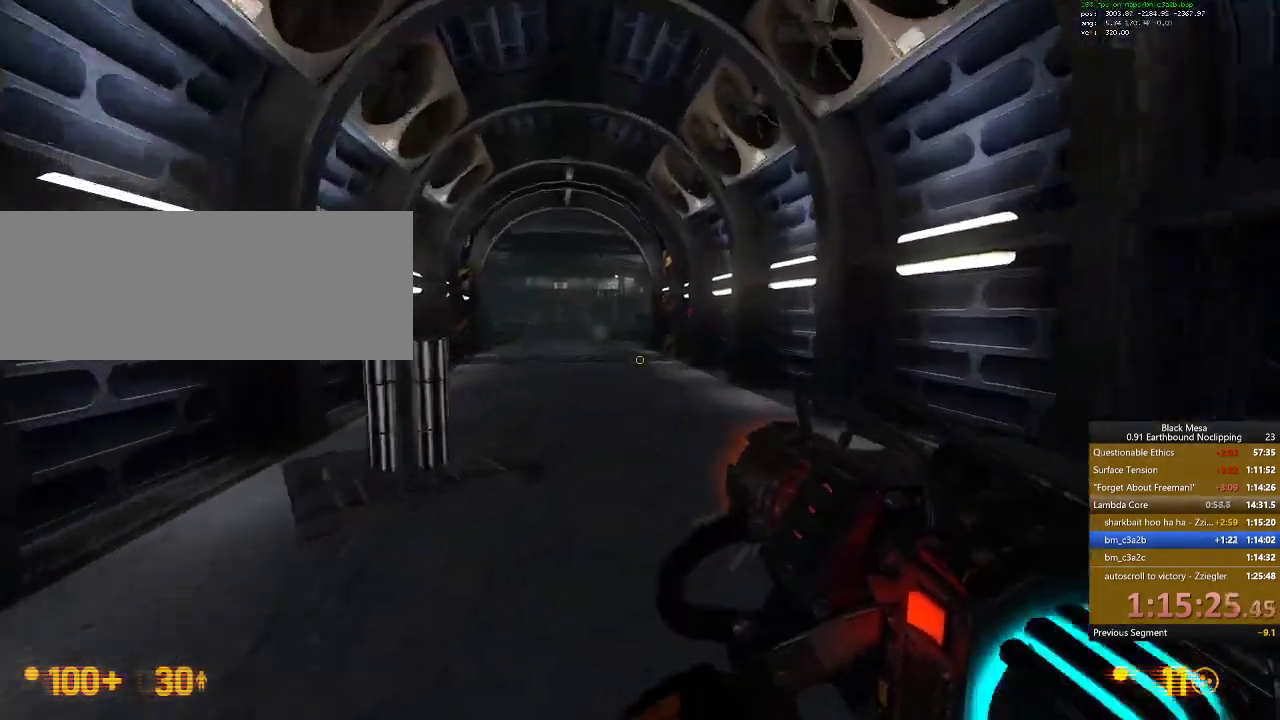
{"keys": ["a", "shift_l"], "events": [[33, "a", "down"], [200, "shift_l", "down"], [200, "w", "up"], [233, "space", "down"], [400, "space", "up"]]}
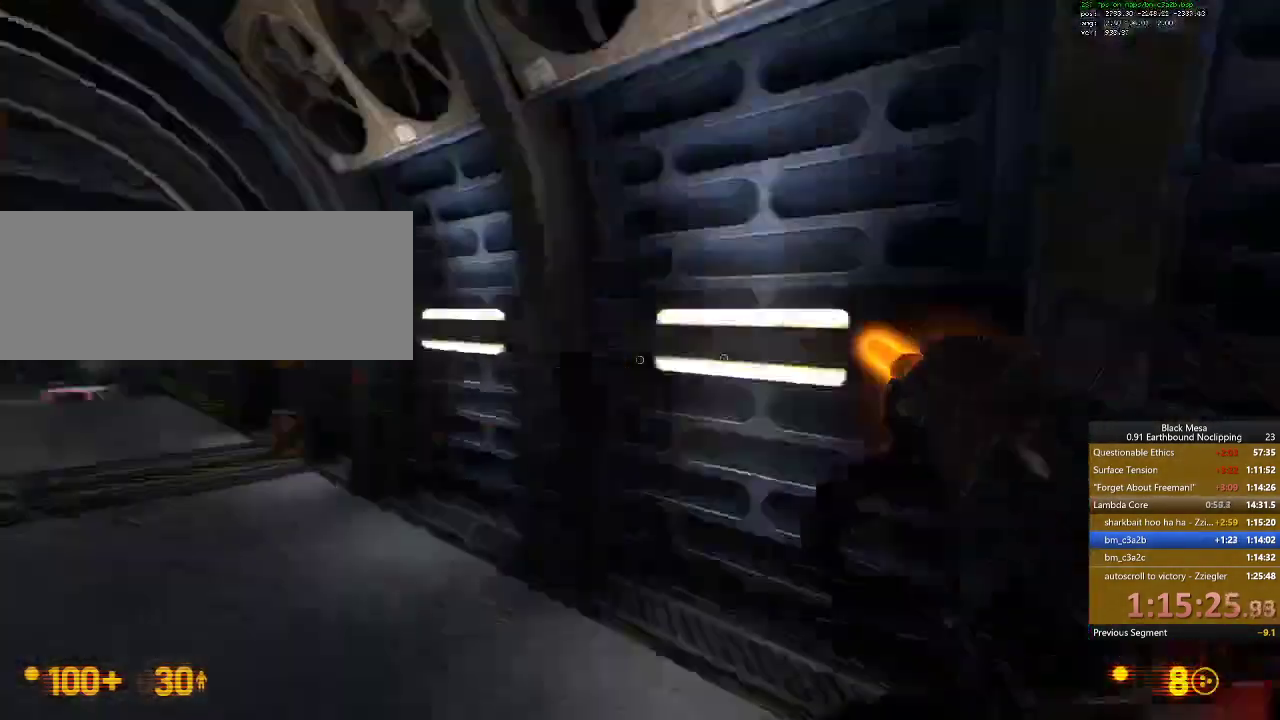
{"keys": ["a", "shift_l"], "events": []}
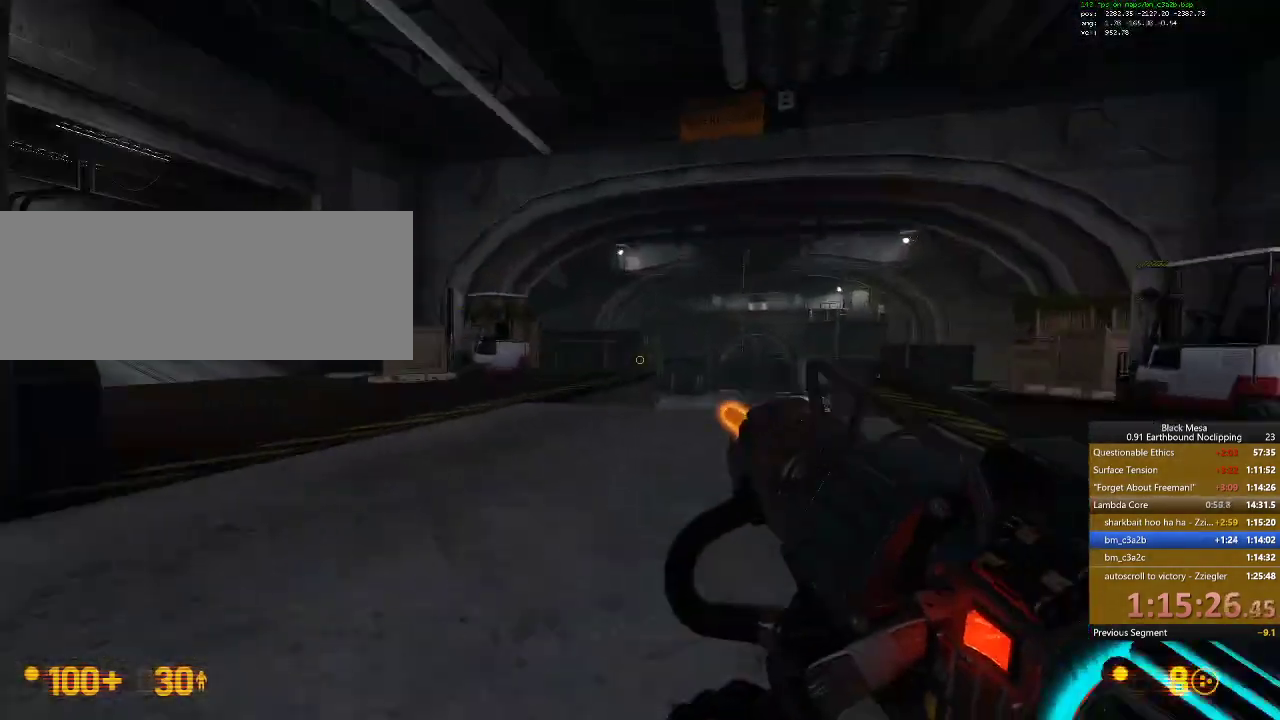
{"keys": ["d", "shift_l"], "events": [[100, "a", "up"], [333, "d", "down"]]}
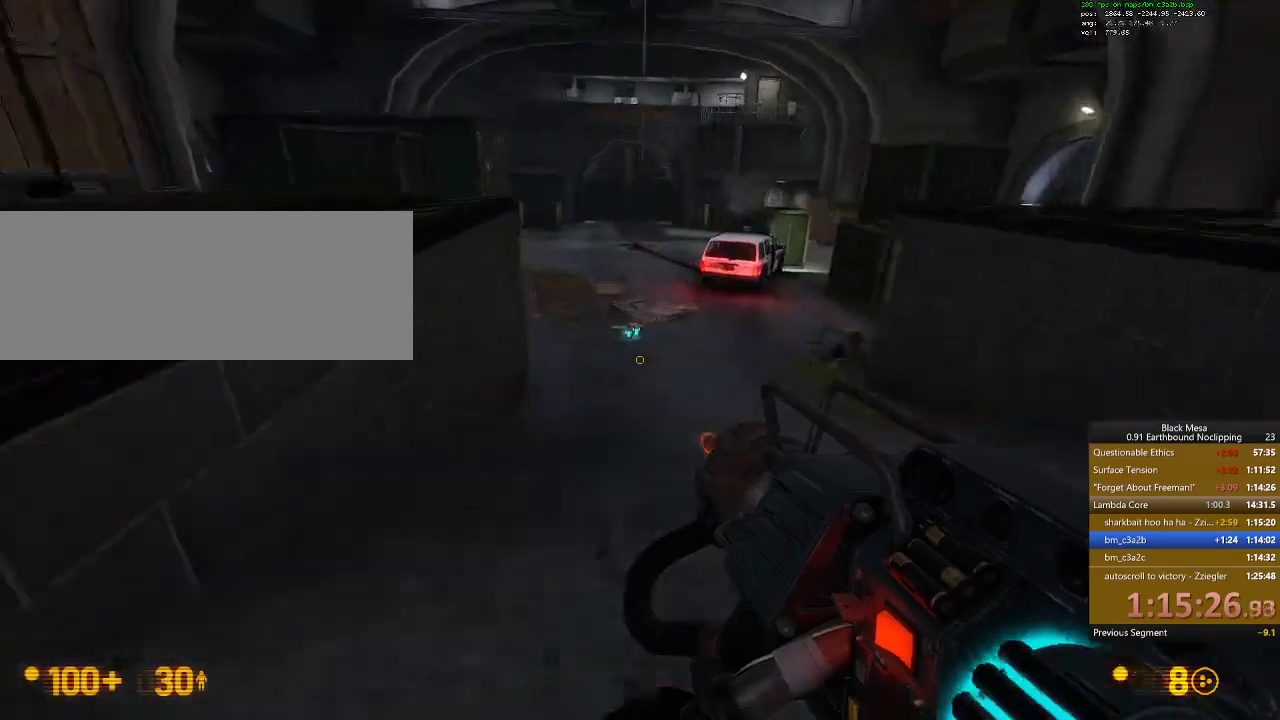
{"keys": ["shift_l"], "events": [[133, "d", "up"], [400, "a", "down"], [500, "a", "up"]]}
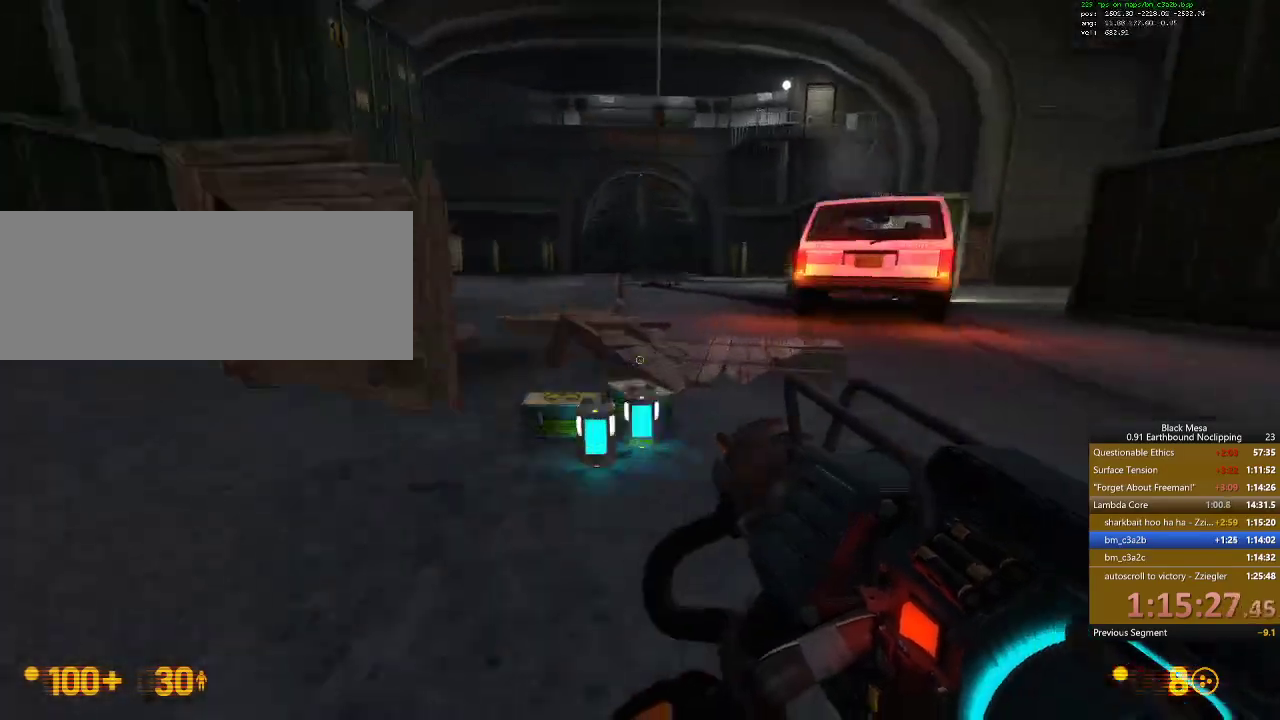
{"keys": ["shift_l", "w"], "events": [[400, "w", "down"]]}
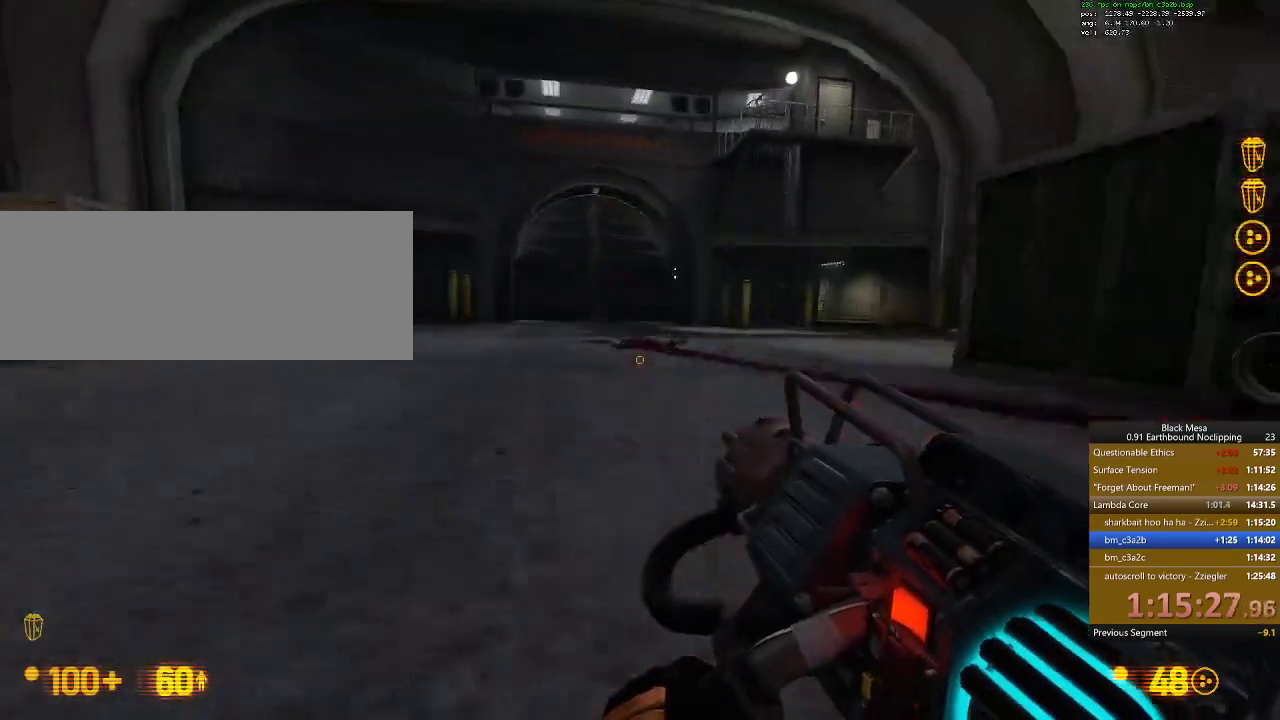
{"keys": [], "events": [[100, "3", "down"], [133, "d", "down"], [267, "3", "up"], [267, "w", "up"], [300, "shift_l", "up"], [467, "d", "up"]]}
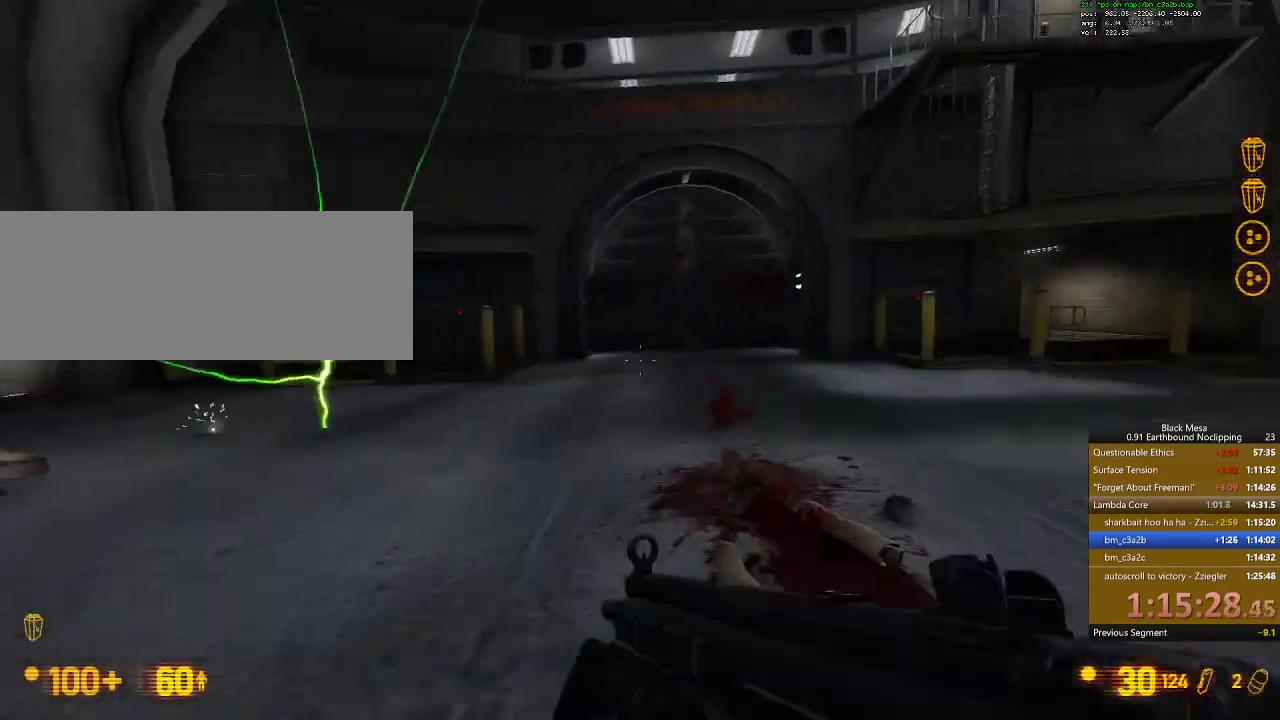
{"keys": [], "events": [[67, "a", "down"], [233, "a", "up"]]}
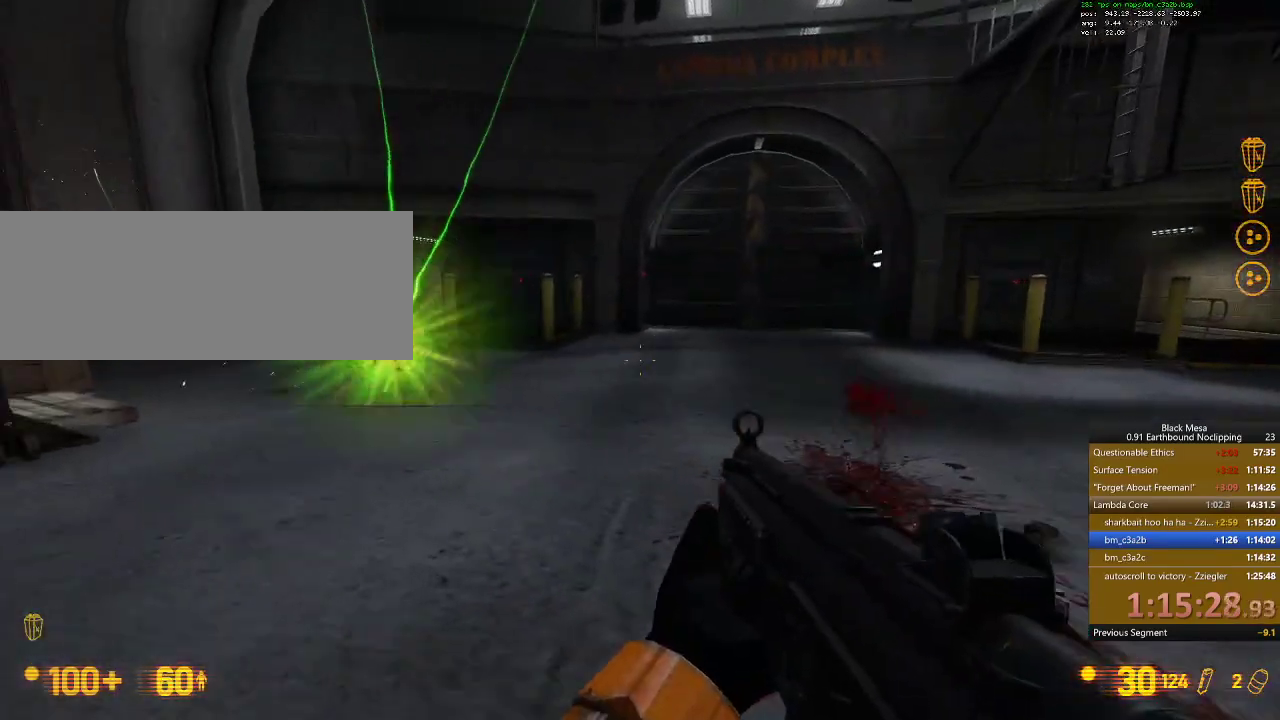
{"keys": [], "events": [[133, "w", "down"], [233, "w", "up"]]}
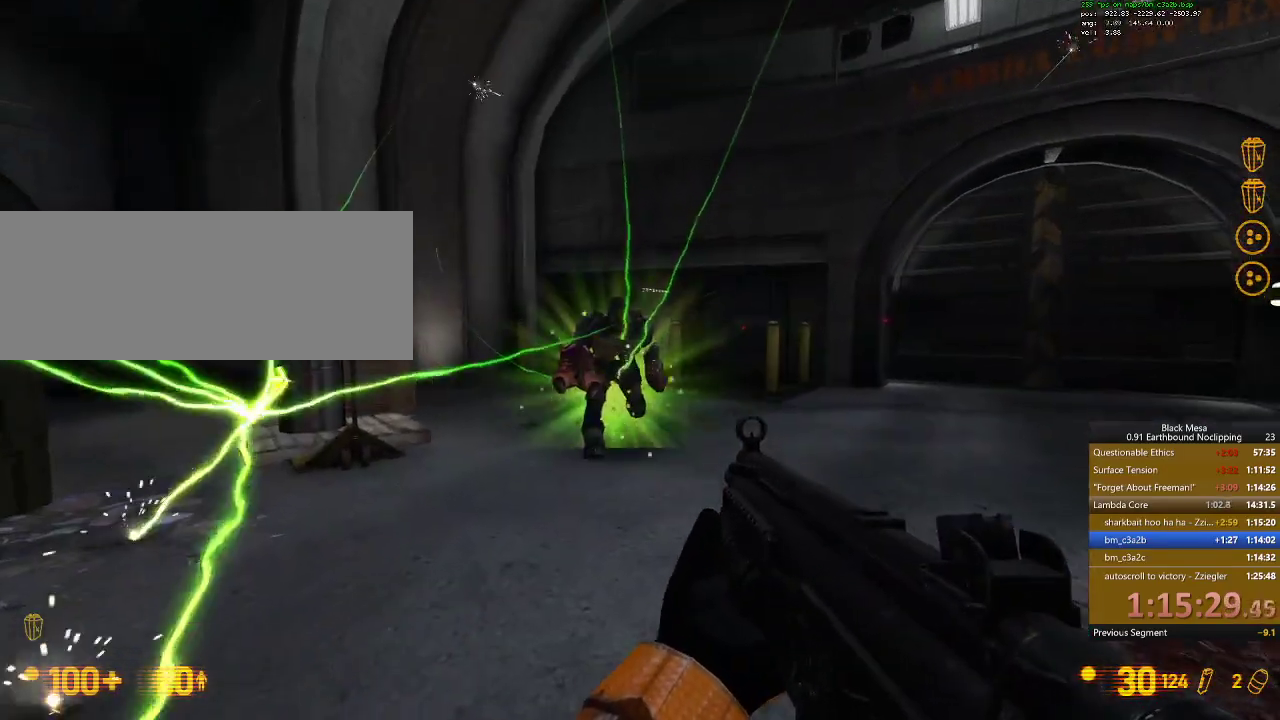
{"keys": ["s"], "events": [[400, "s", "down"]]}
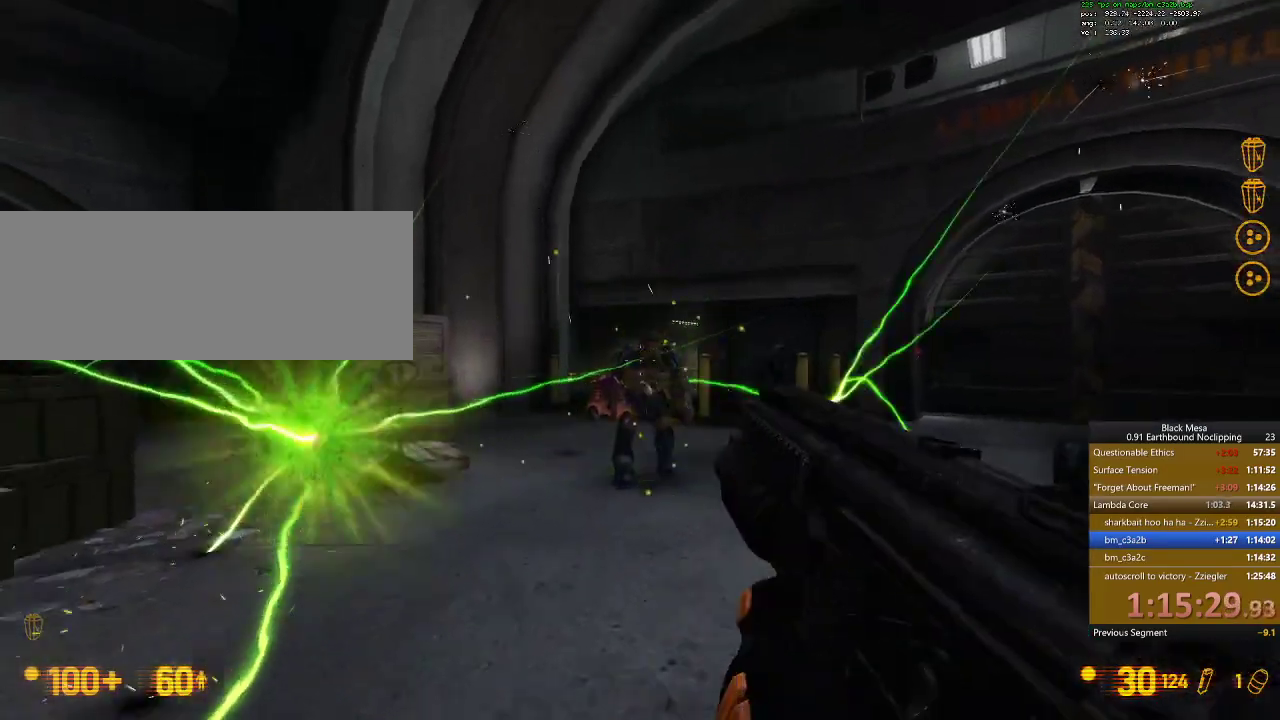
{"keys": [], "events": [[67, "a", "down"], [233, "s", "up"], [300, "a", "up"]]}
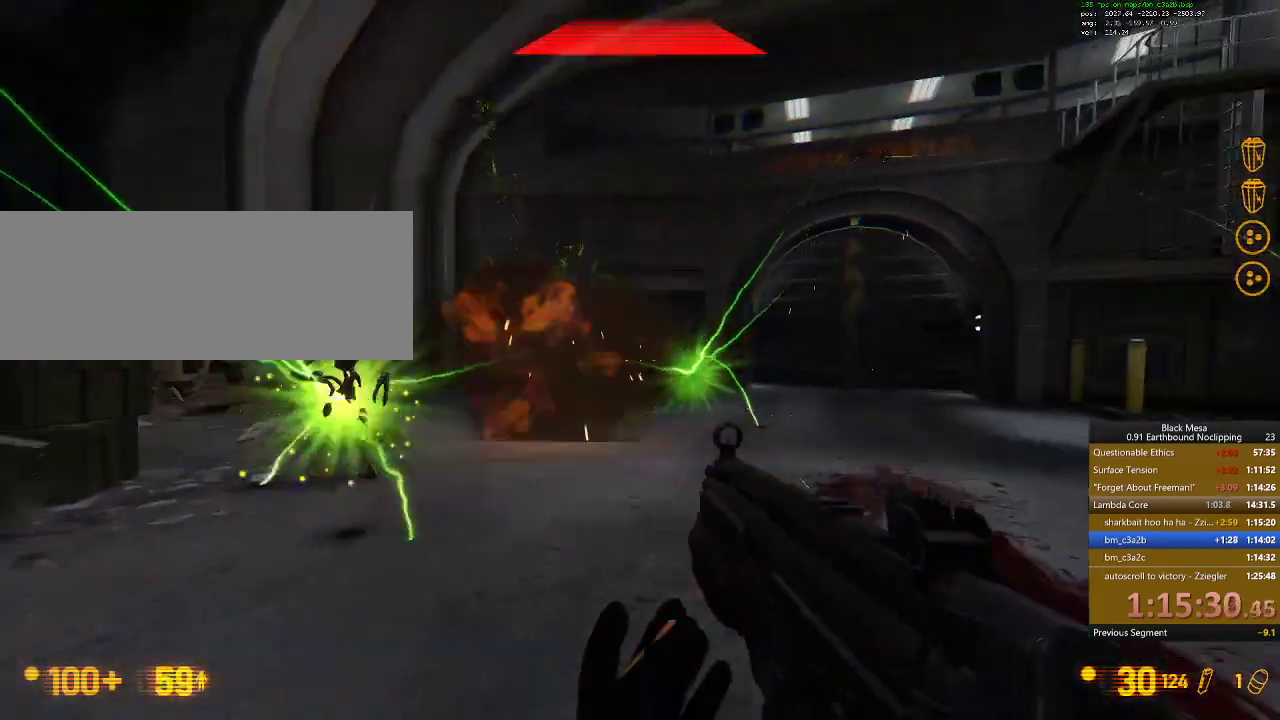
{"keys": ["a", "w"], "events": [[133, "w", "down"], [267, "a", "down"]]}
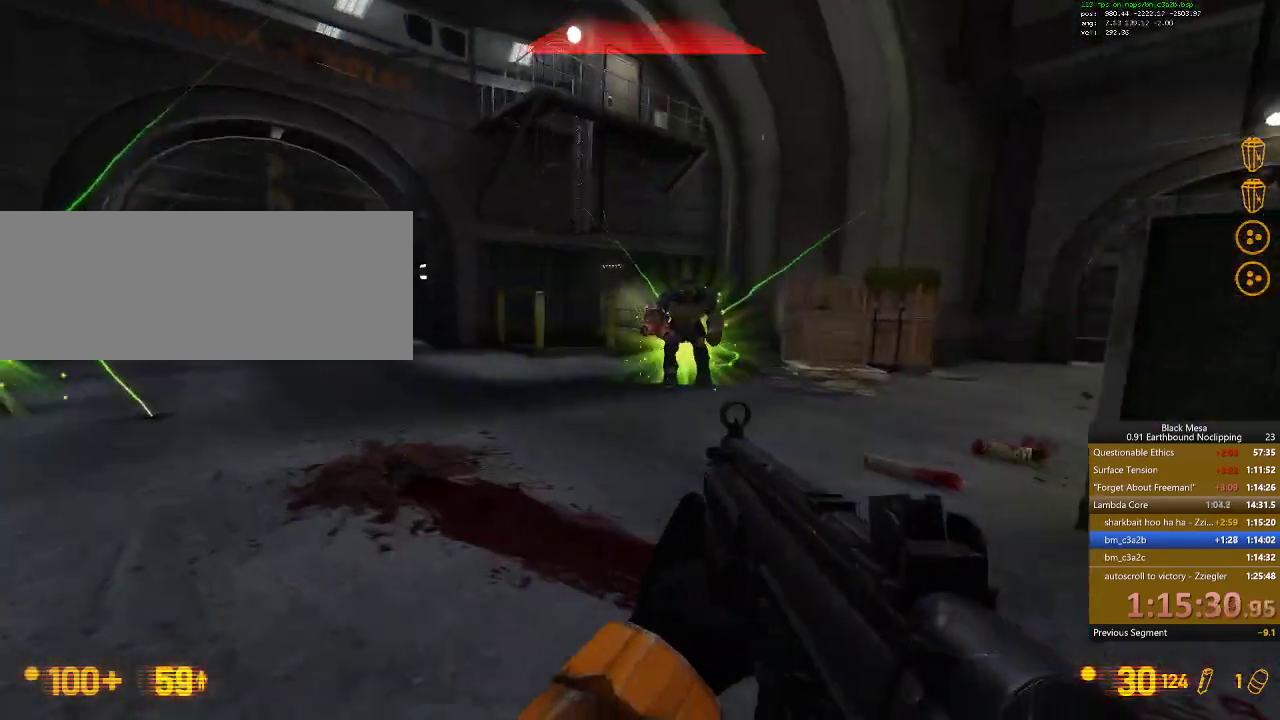
{"keys": [], "events": [[33, "a", "up"], [233, "w", "up"]]}
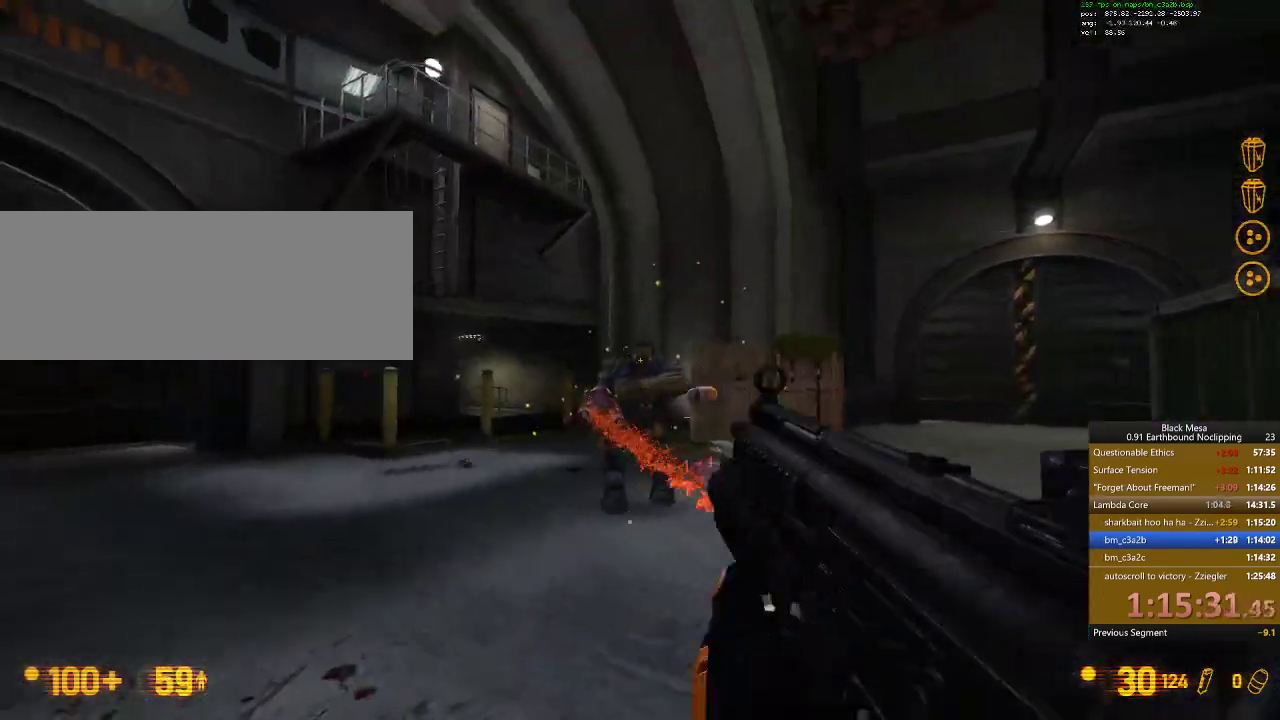
{"keys": ["d", "s"], "events": [[200, "s", "down"], [233, "d", "down"], [300, "4", "down"], [433, "4", "up"]]}
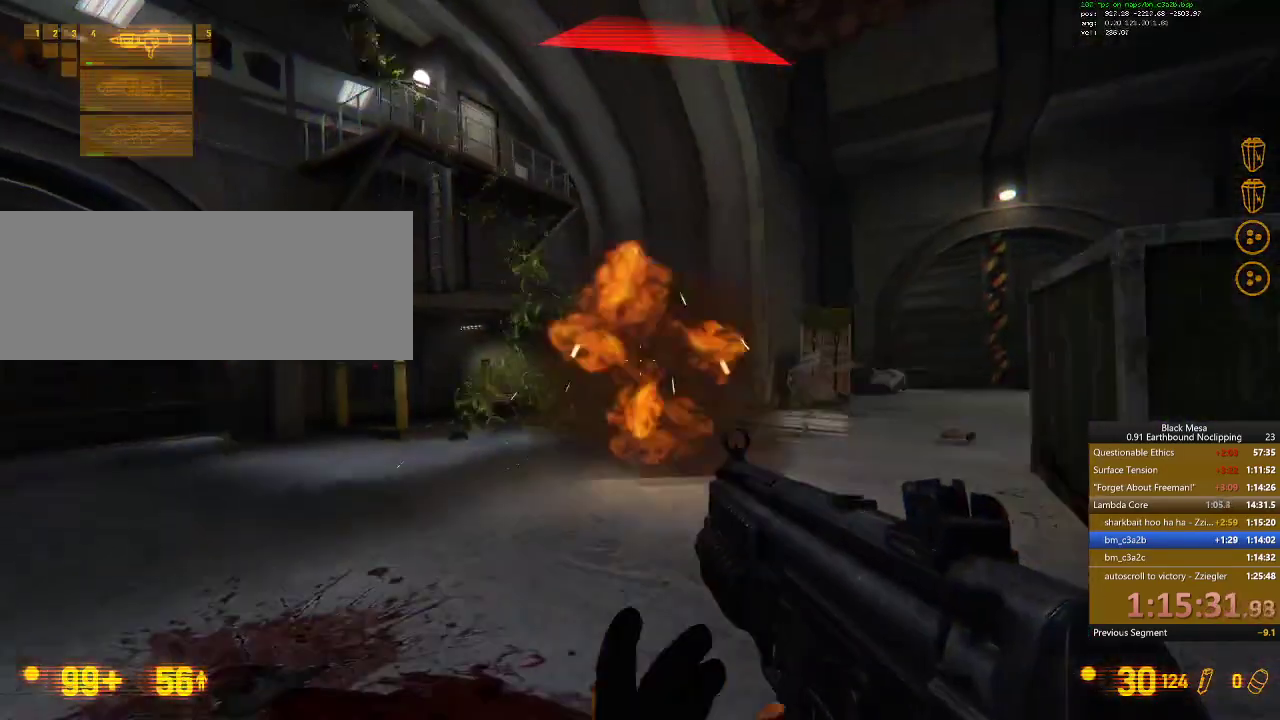
{"keys": ["w"], "events": [[133, "s", "up"], [367, "w", "down"], [433, "d", "up"]]}
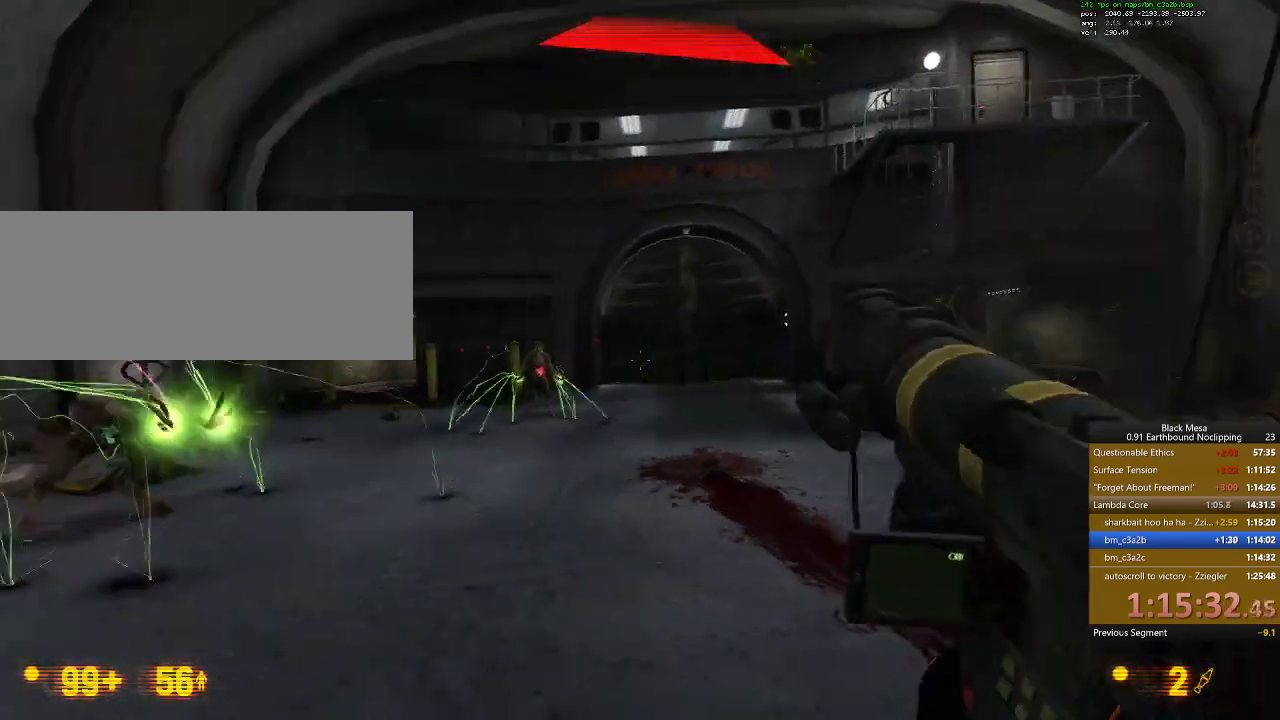
{"keys": ["w"], "events": [[100, "a", "down"], [233, "a", "up"]]}